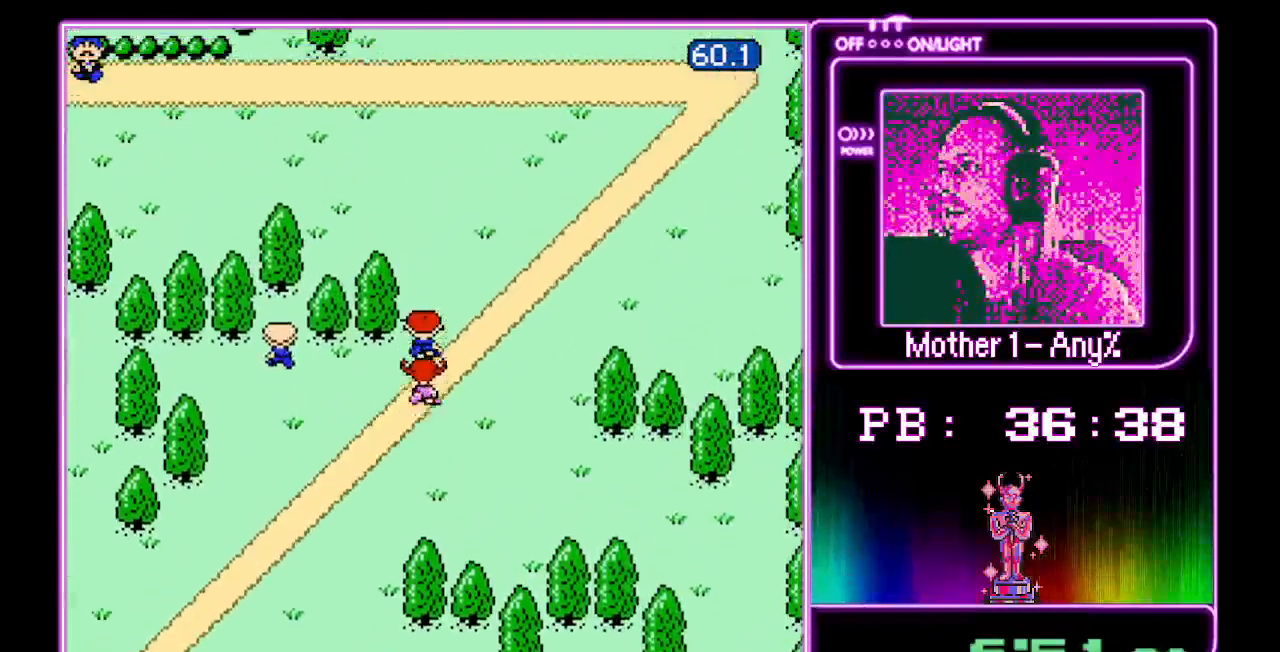
Gameplay with a controller (Nintendo layout); each line is a JSON object with the inputs held at the frame after it (dt_ms = milliseconds from this image to that frame). "events" lists button and stick changes between this image and that frame as [ms after this image, input, new state], when the widget could be followed in between. Not read: L3 R3.
{"dt_ms": 1000, "buttons": ["DPAD_LEFT"], "events": [[400, "DPAD_LEFT", "down"], [933, "DPAD_UP", "up"]]}
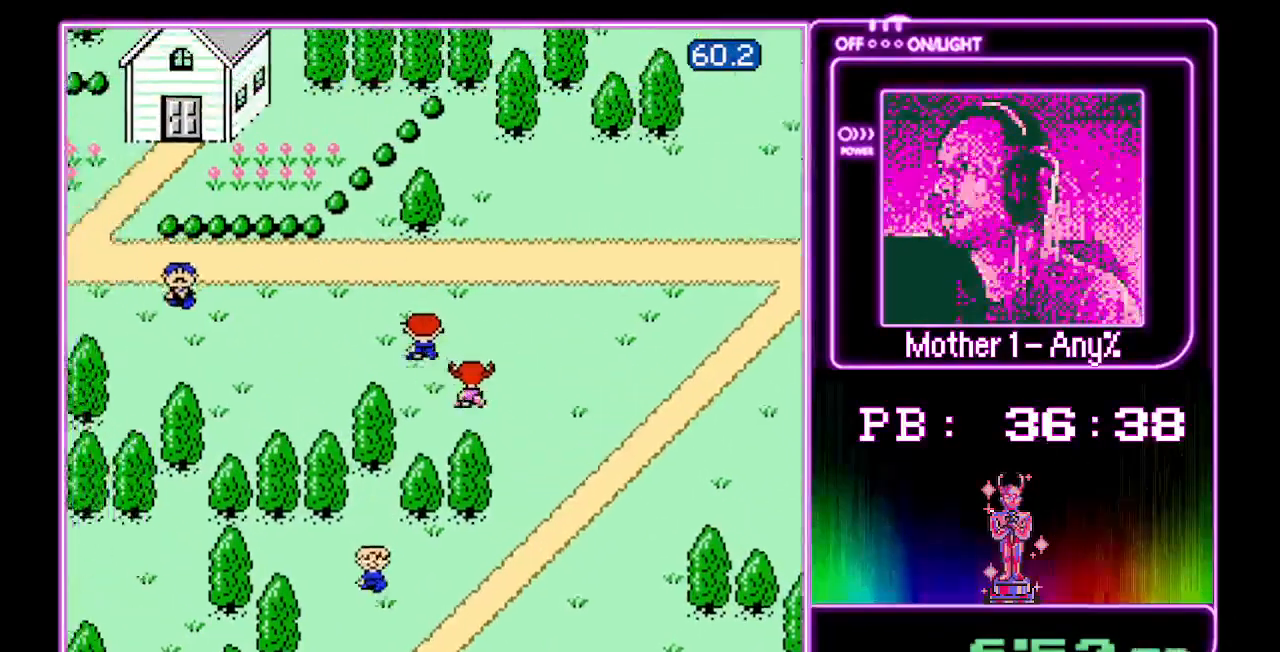
{"dt_ms": 500, "buttons": ["A"]}
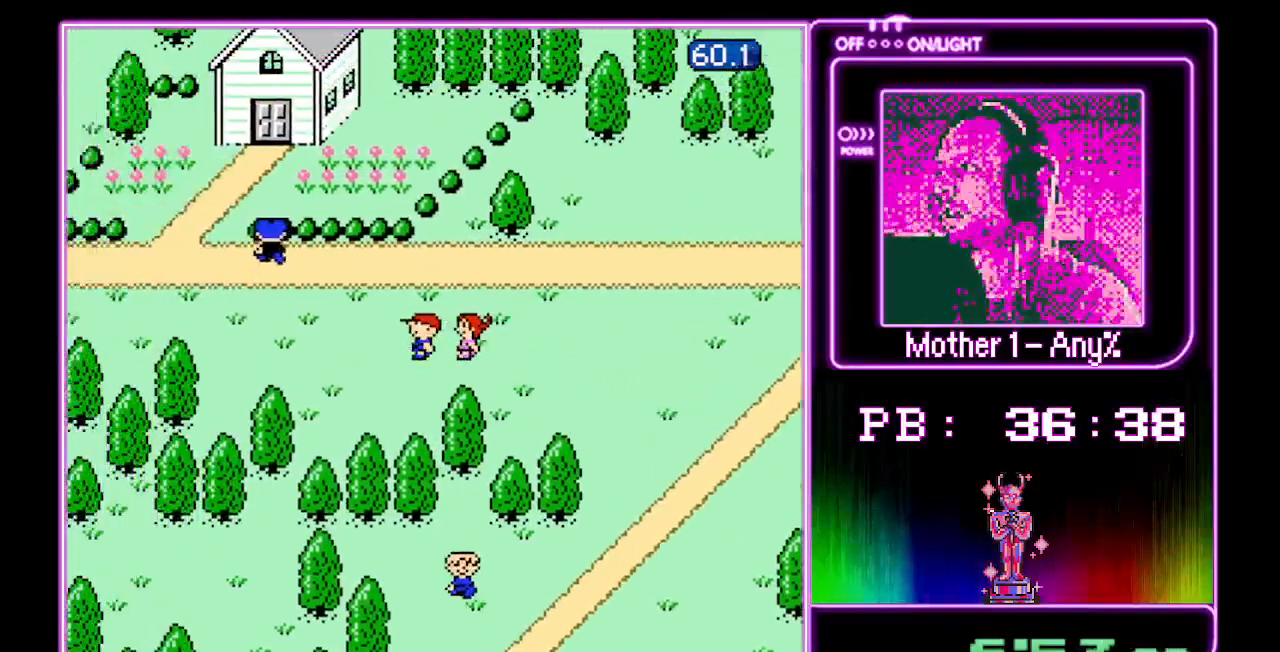
{"dt_ms": 500, "buttons": ["DPAD_DOWN"], "events": [[100, "A", "up"], [500, "DPAD_DOWN", "down"]]}
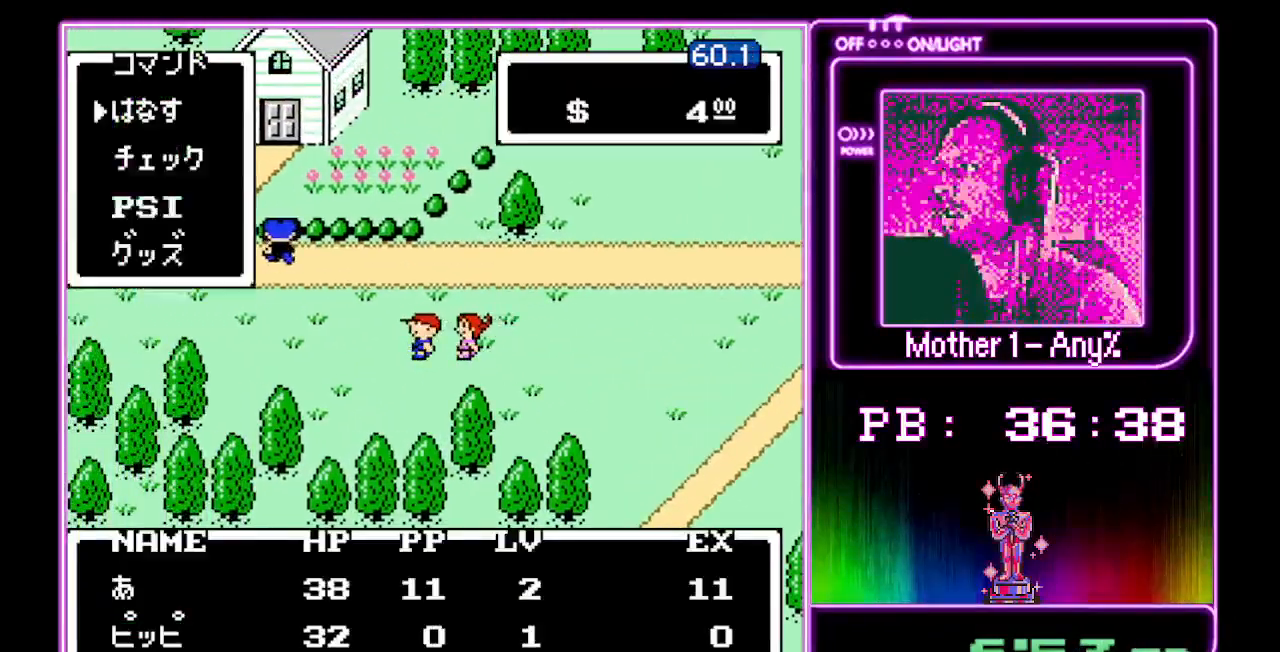
{"dt_ms": 500, "buttons": ["A"], "events": [[67, "DPAD_DOWN", "up"], [167, "DPAD_DOWN", "down"], [233, "DPAD_DOWN", "up"], [333, "DPAD_DOWN", "down"], [433, "DPAD_DOWN", "up"], [467, "A", "down"]]}
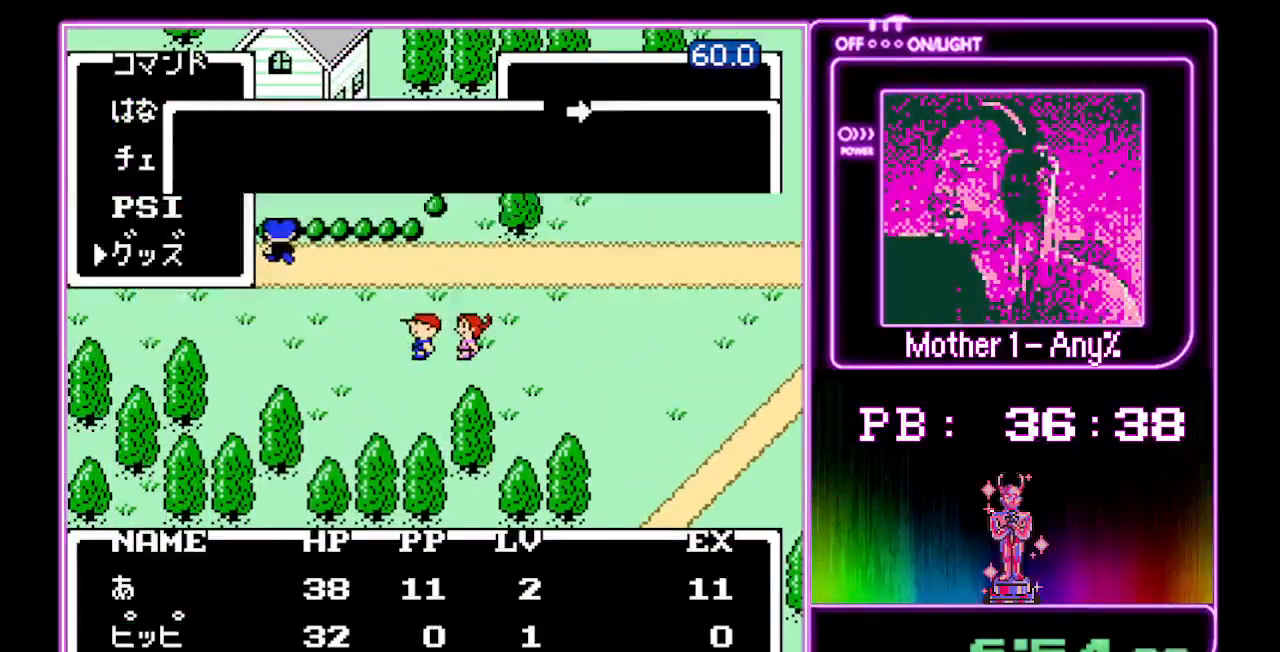
{"dt_ms": 500, "buttons": [], "events": [[33, "A", "up"], [333, "DPAD_DOWN", "down"], [467, "DPAD_DOWN", "up"]]}
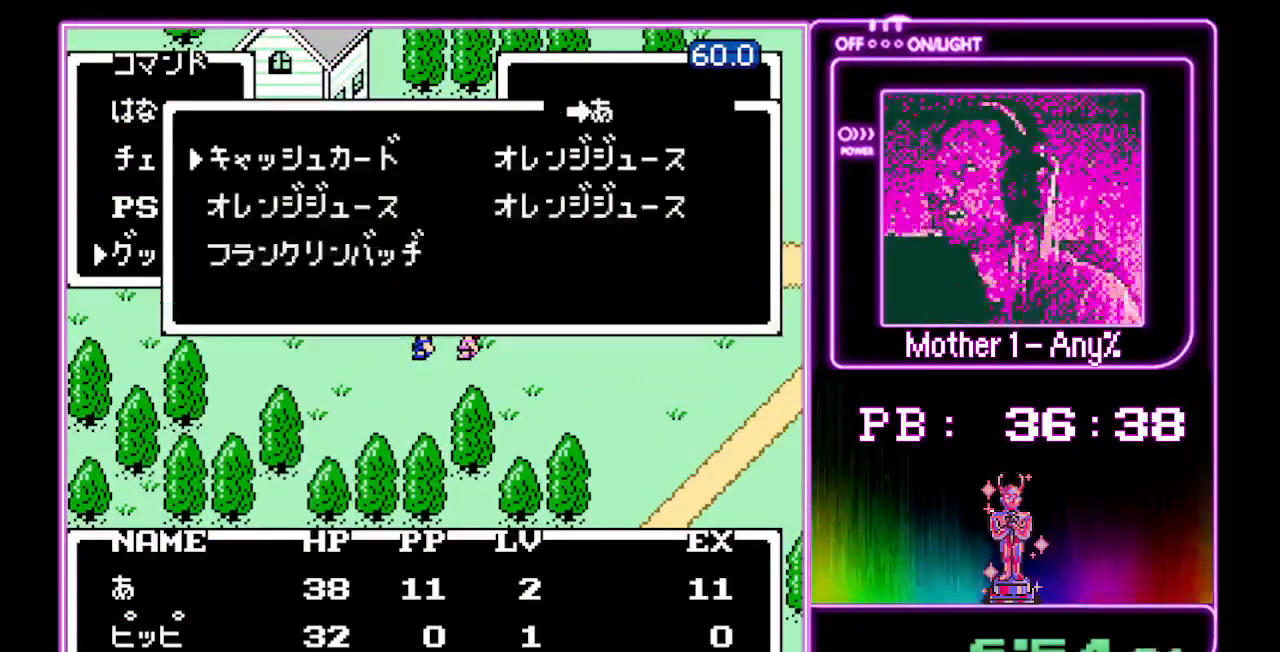
{"dt_ms": 500, "buttons": [], "events": [[67, "DPAD_RIGHT", "down"], [133, "DPAD_RIGHT", "up"], [200, "A", "down"], [300, "A", "up"], [400, "A", "down"], [467, "A", "up"]]}
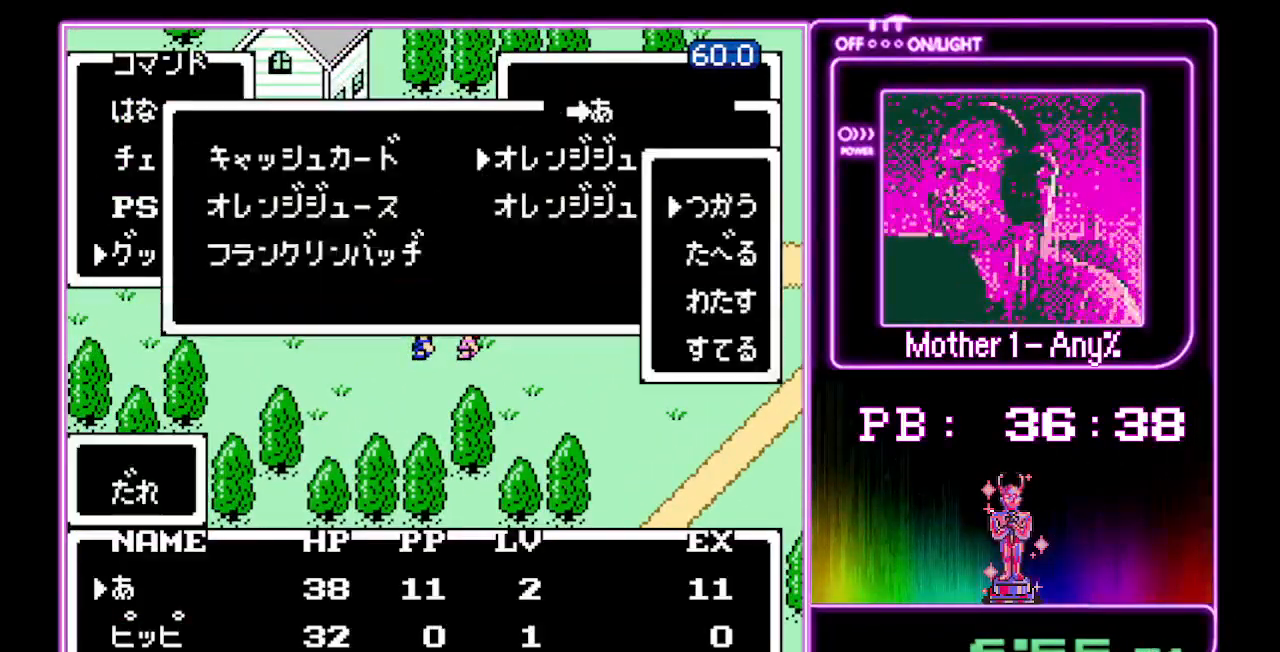
{"dt_ms": 500, "buttons": ["A"], "events": [[33, "A", "down"], [100, "A", "up"], [167, "A", "down"], [233, "A", "up"], [333, "A", "down"], [400, "A", "up"], [467, "A", "down"]]}
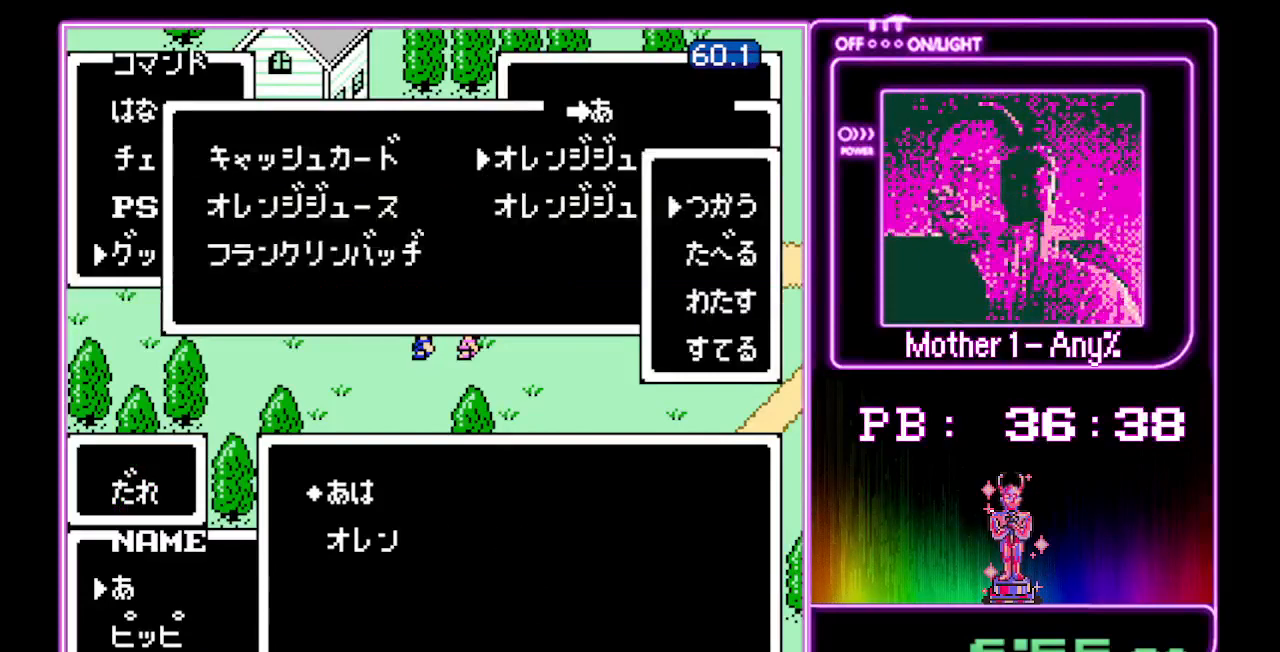
{"dt_ms": 500, "buttons": [], "events": [[33, "A", "up"], [100, "A", "down"], [167, "A", "up"], [233, "A", "down"], [300, "A", "up"], [400, "A", "down"], [467, "A", "up"]]}
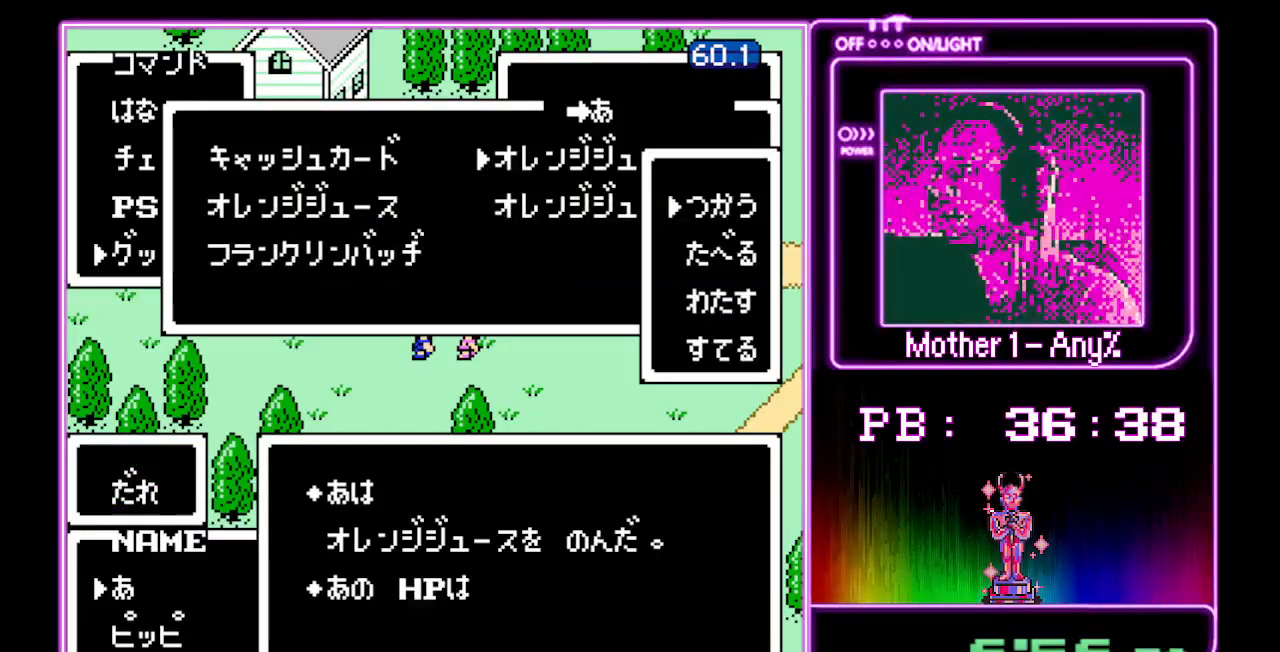
{"dt_ms": 500, "buttons": ["A"], "events": [[33, "A", "down"], [267, "A", "up"], [333, "A", "down"], [433, "A", "up"], [500, "A", "down"]]}
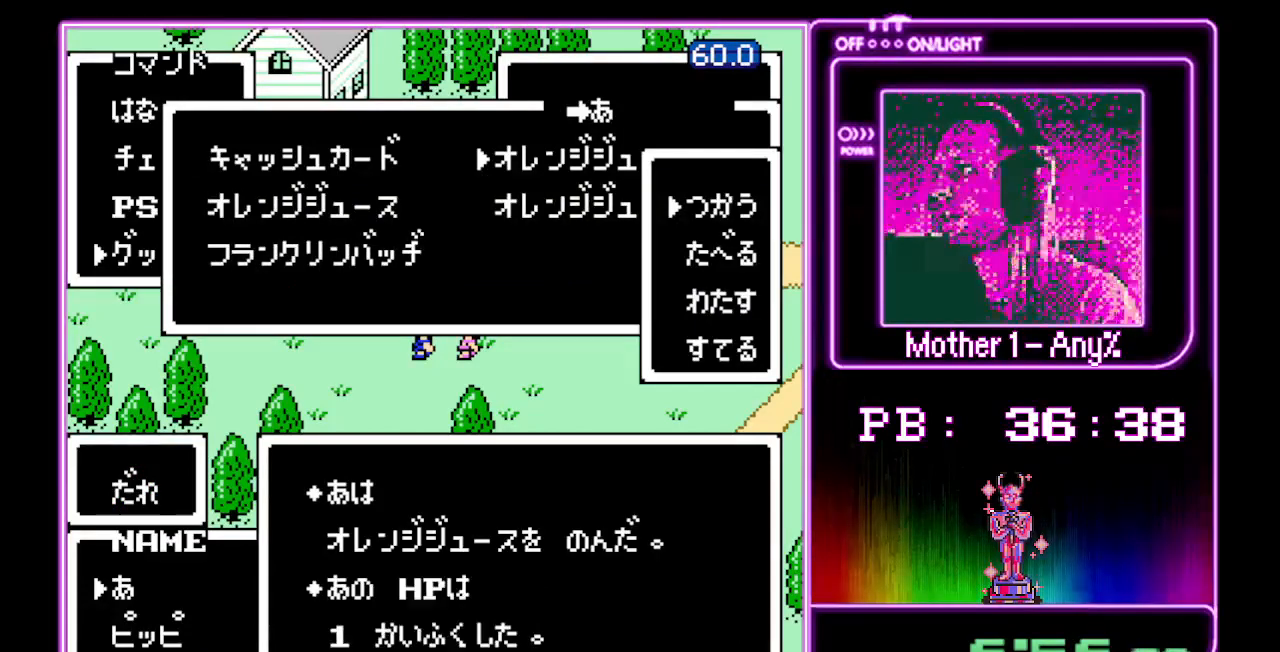
{"dt_ms": 500, "buttons": ["A"], "events": [[67, "A", "up"], [167, "A", "down"], [267, "A", "up"], [500, "A", "down"]]}
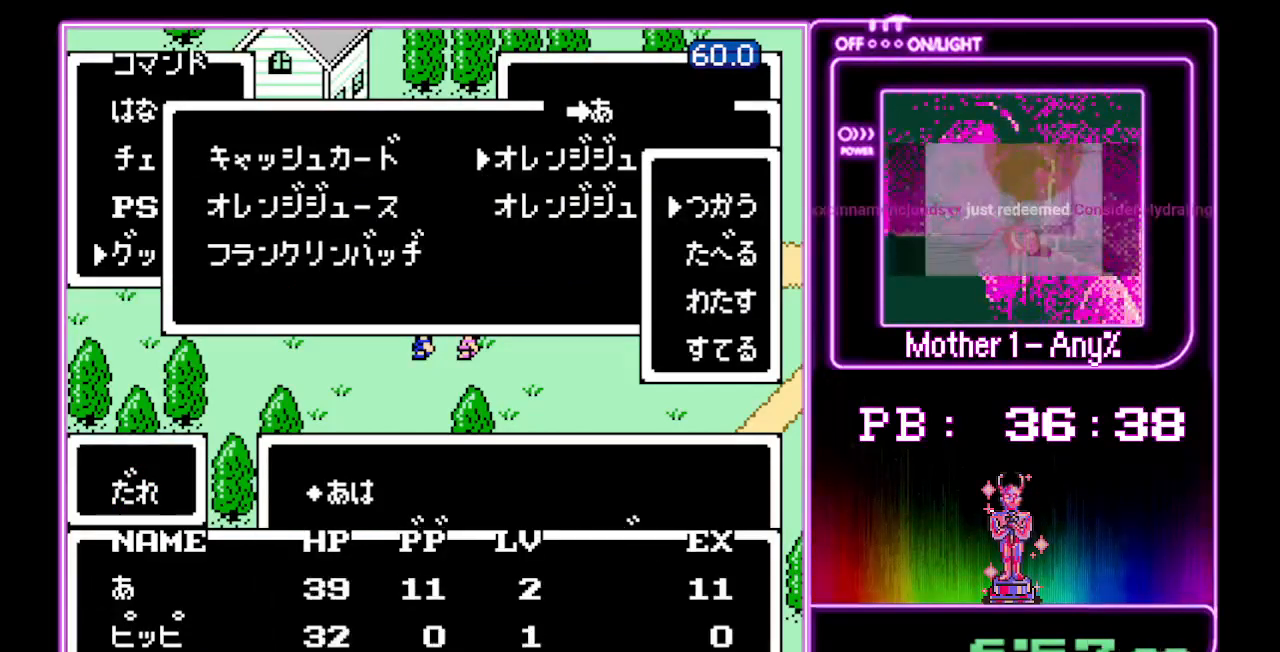
{"dt_ms": 500, "buttons": ["A"], "events": [[167, "A", "up"], [433, "A", "down"]]}
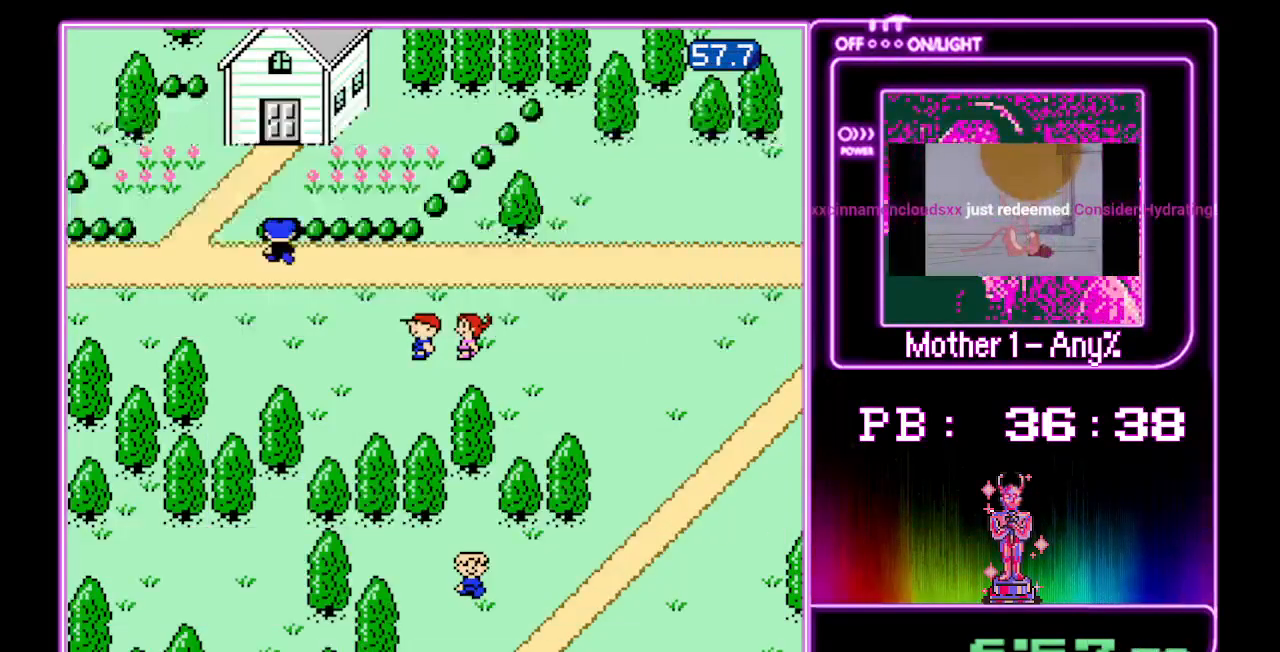
{"dt_ms": 500, "buttons": ["DPAD_DOWN"], "events": [[67, "A", "up"], [333, "DPAD_DOWN", "down"], [433, "DPAD_DOWN", "up"], [500, "DPAD_DOWN", "down"]]}
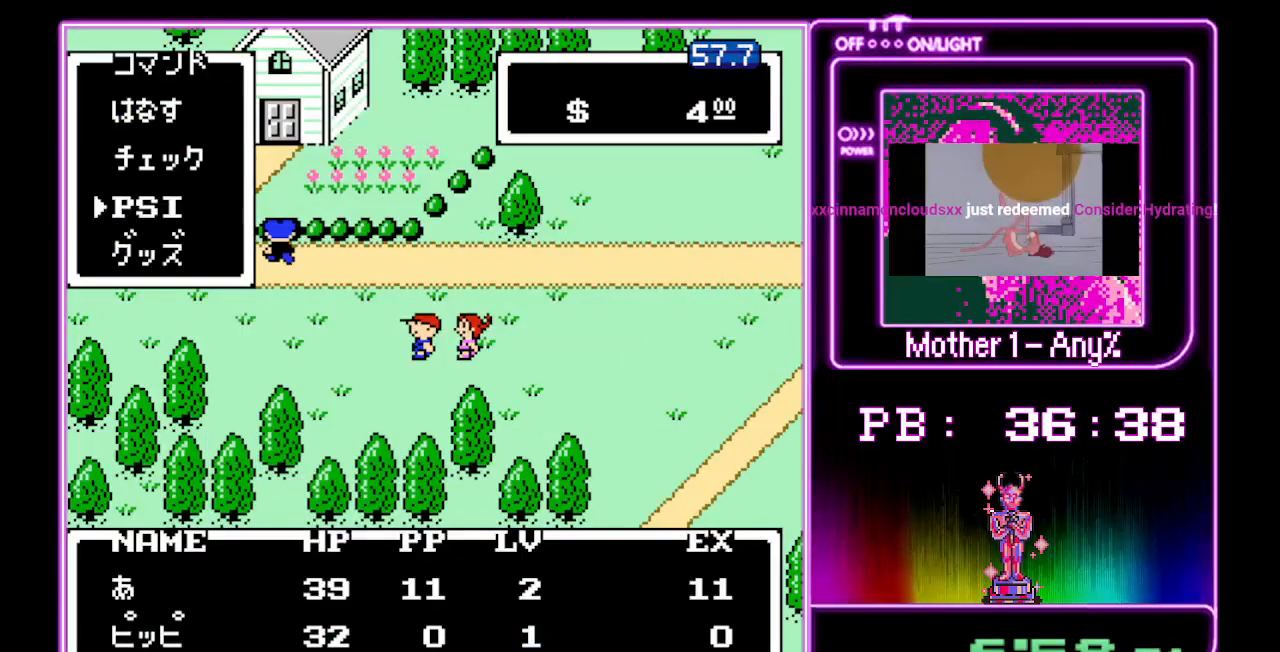
{"dt_ms": 500, "buttons": ["A"], "events": [[67, "DPAD_DOWN", "up"], [167, "DPAD_DOWN", "down"], [233, "DPAD_DOWN", "up"], [267, "A", "down"]]}
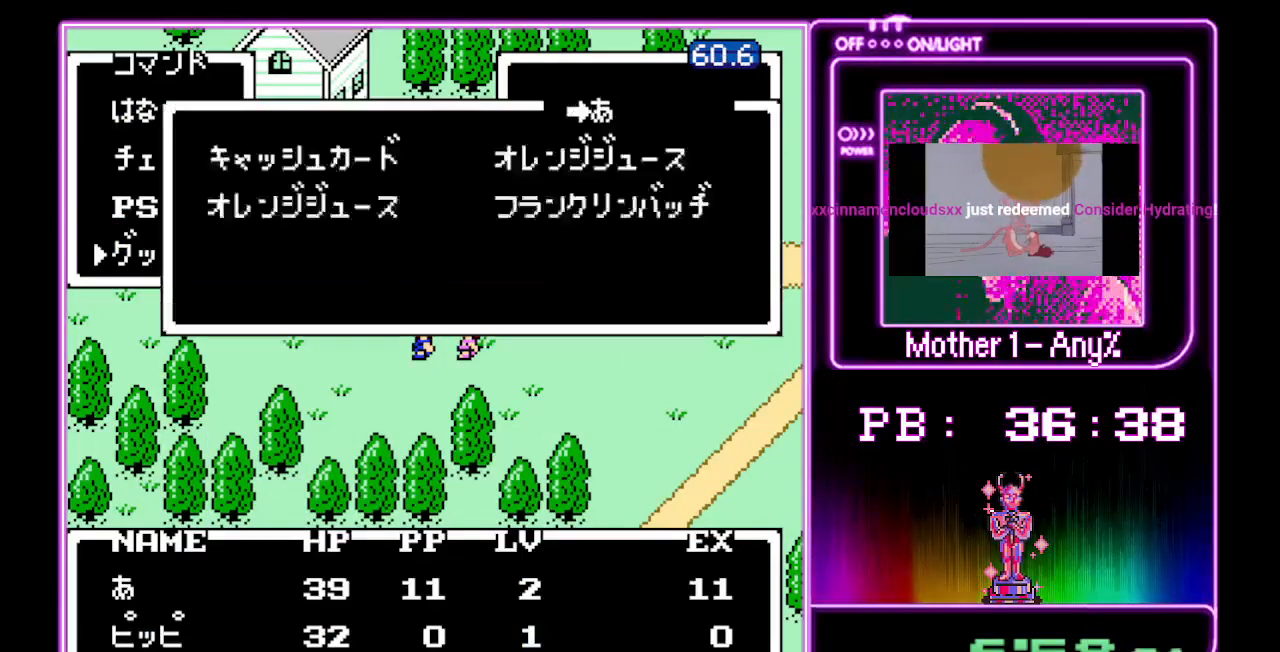
{"dt_ms": 500, "buttons": [], "events": [[133, "A", "up"], [133, "DPAD_DOWN", "down"], [233, "DPAD_DOWN", "up"]]}
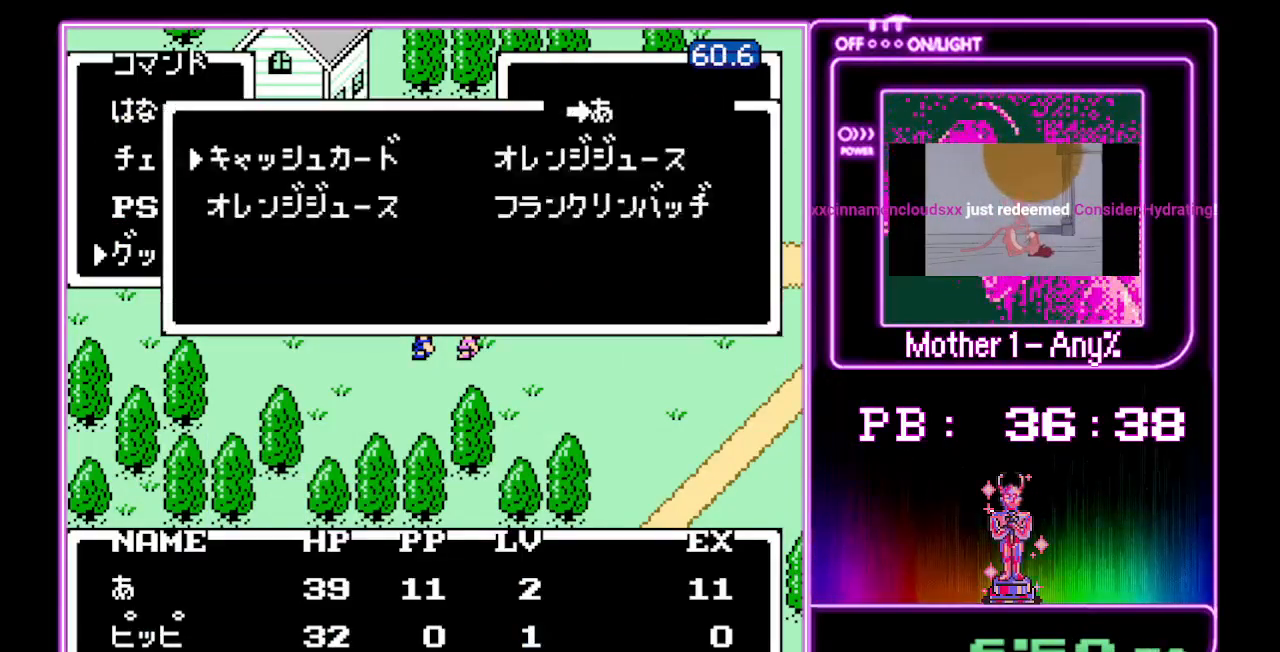
{"dt_ms": 500, "buttons": [], "events": [[67, "A", "down"], [167, "A", "up"]]}
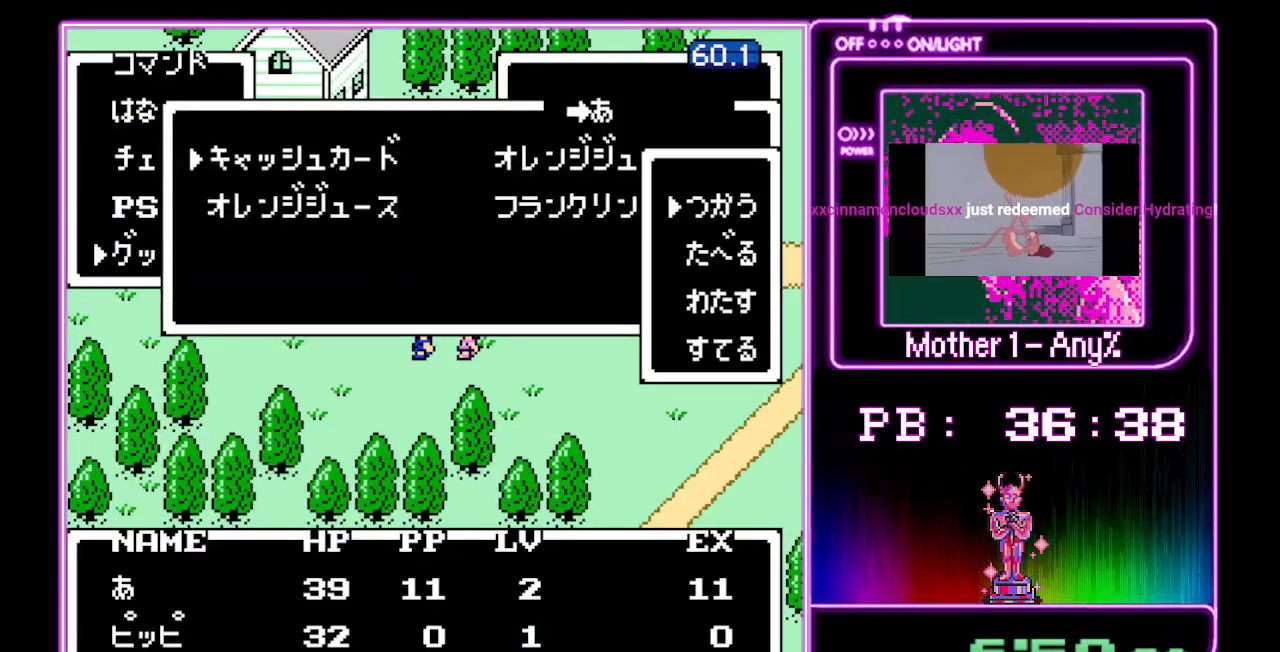
{"dt_ms": 500, "buttons": [], "events": [[267, "B", "down"], [333, "B", "up"]]}
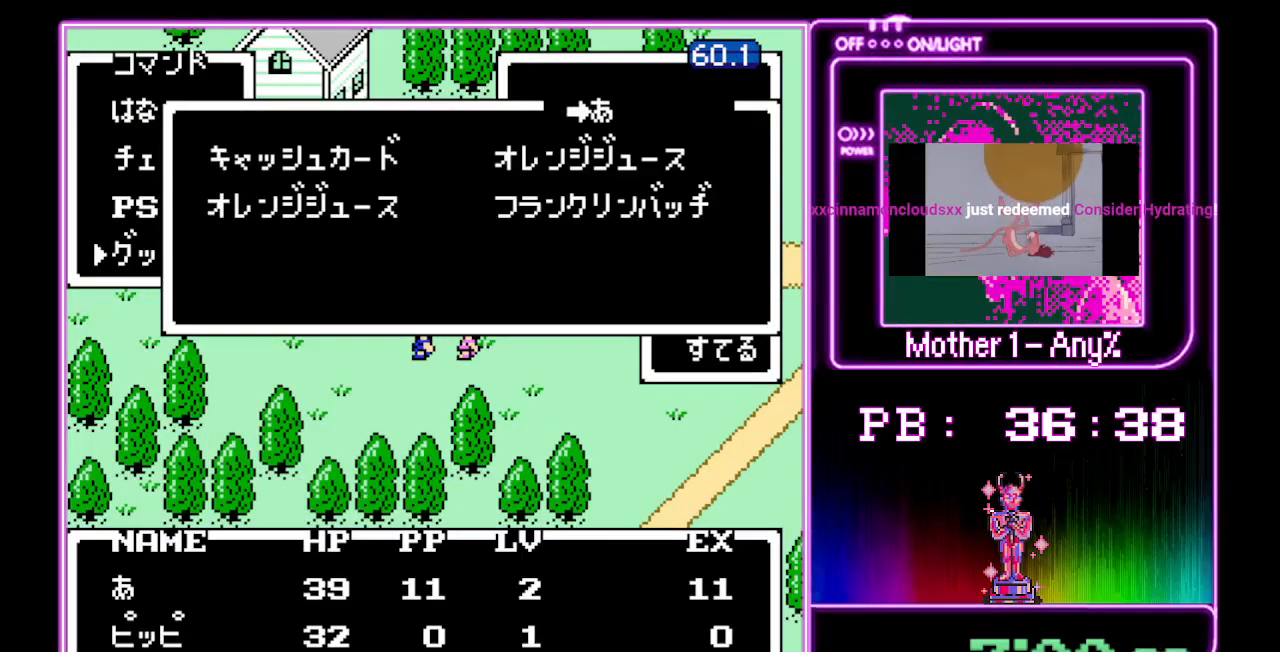
{"dt_ms": 500, "buttons": [], "events": [[200, "DPAD_RIGHT", "down"], [300, "DPAD_RIGHT", "up"]]}
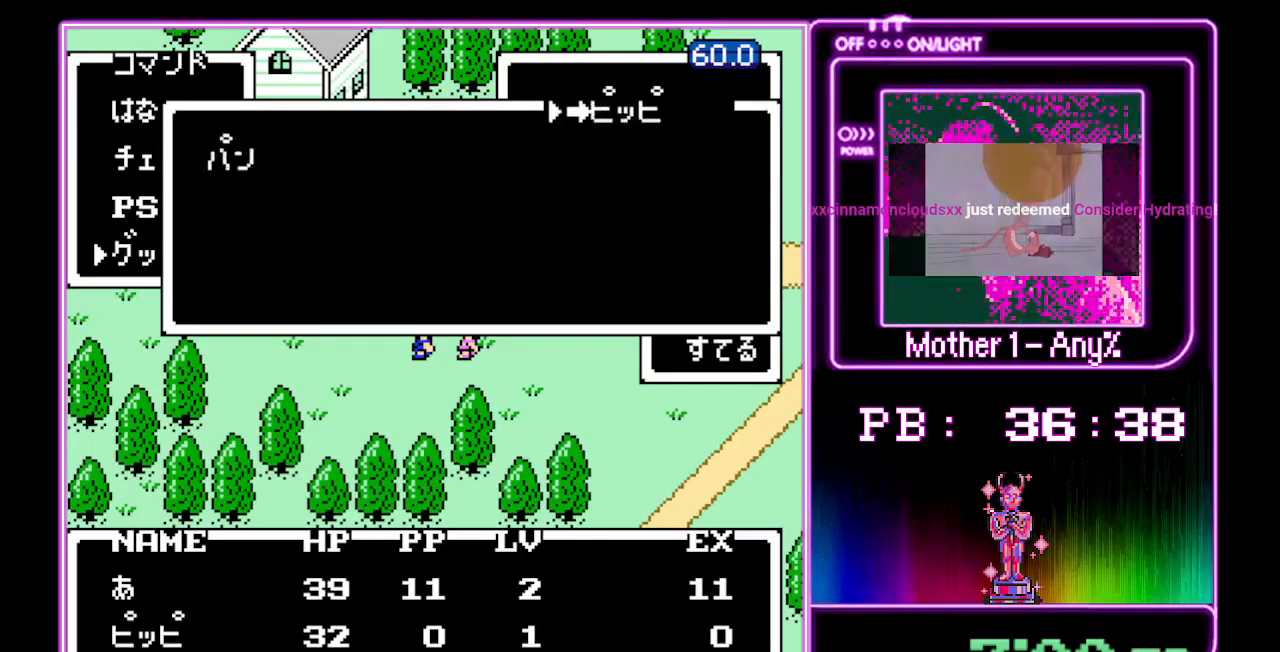
{"dt_ms": 500, "buttons": ["DPAD_RIGHT"], "events": [[233, "DPAD_LEFT", "down"], [333, "DPAD_LEFT", "up"], [433, "DPAD_RIGHT", "down"]]}
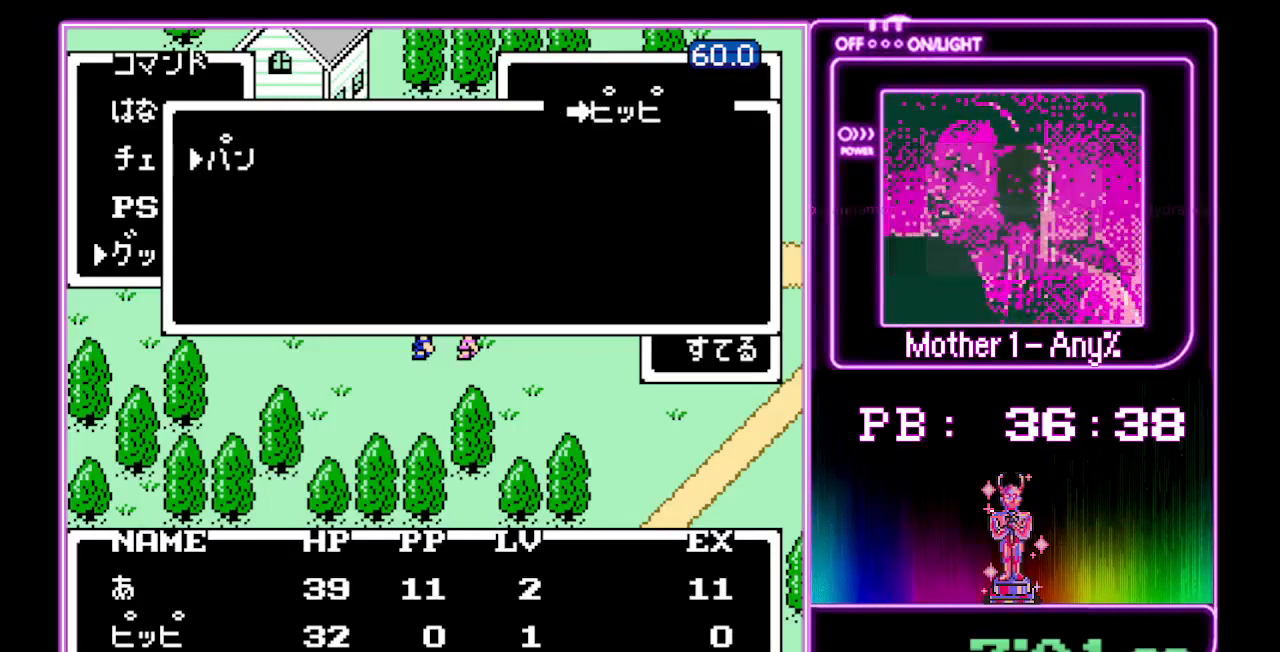
{"dt_ms": 500, "buttons": [], "events": [[33, "DPAD_RIGHT", "up"], [133, "DPAD_RIGHT", "down"], [200, "DPAD_RIGHT", "up"], [367, "DPAD_UP", "down"], [500, "DPAD_UP", "up"]]}
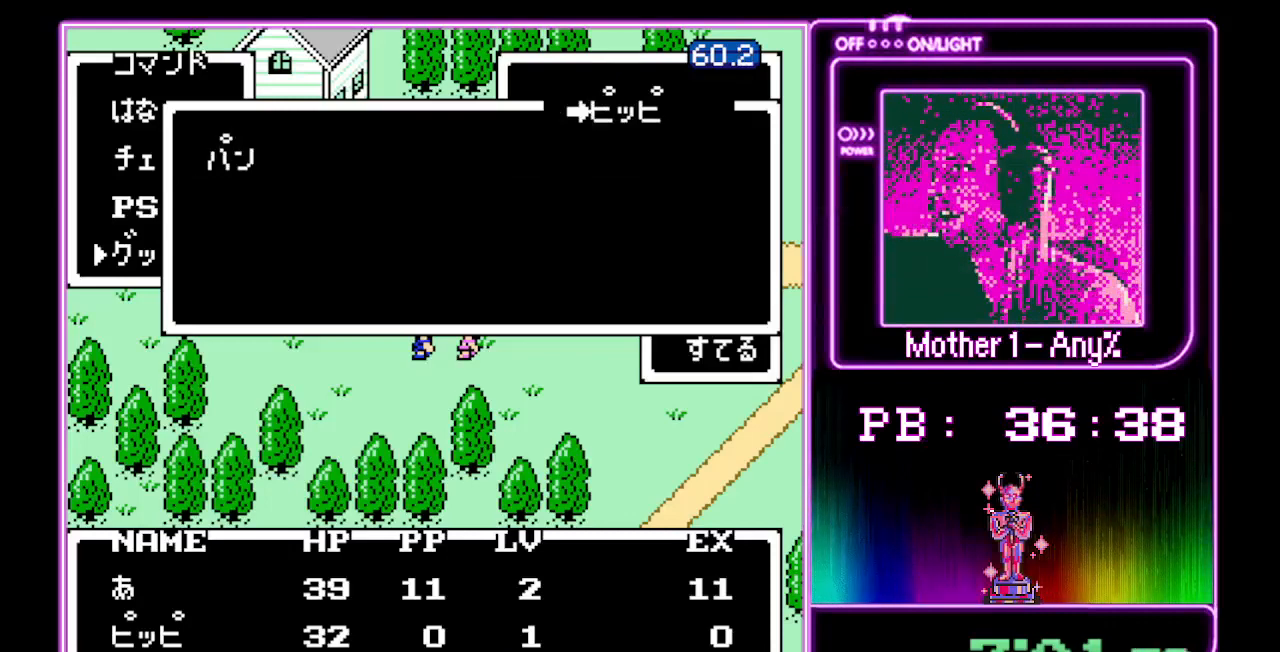
{"dt_ms": 500, "buttons": [], "events": [[167, "DPAD_RIGHT", "down"], [267, "DPAD_RIGHT", "up"]]}